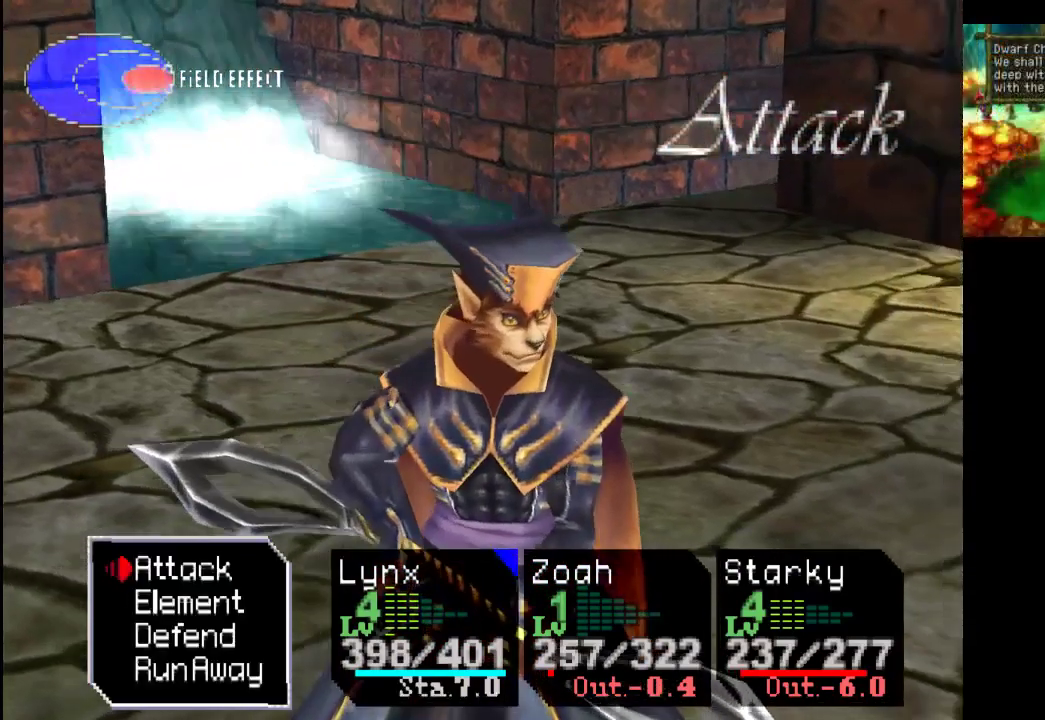
Gameplay with a controller (PlayStation layout); each line is a JSON object with the inputs held at the frame after it. "events" lists button and stick changes between this image and that frame as [ms after this image, input, new state], when the widget could be followed in between. Not read: L3 R3.
{"buttons": ["CROSS"], "left_stick": "center", "right_stick": "center", "events": [[33, "CROSS", "down"], [133, "CROSS", "up"], [500, "CROSS", "down"]]}
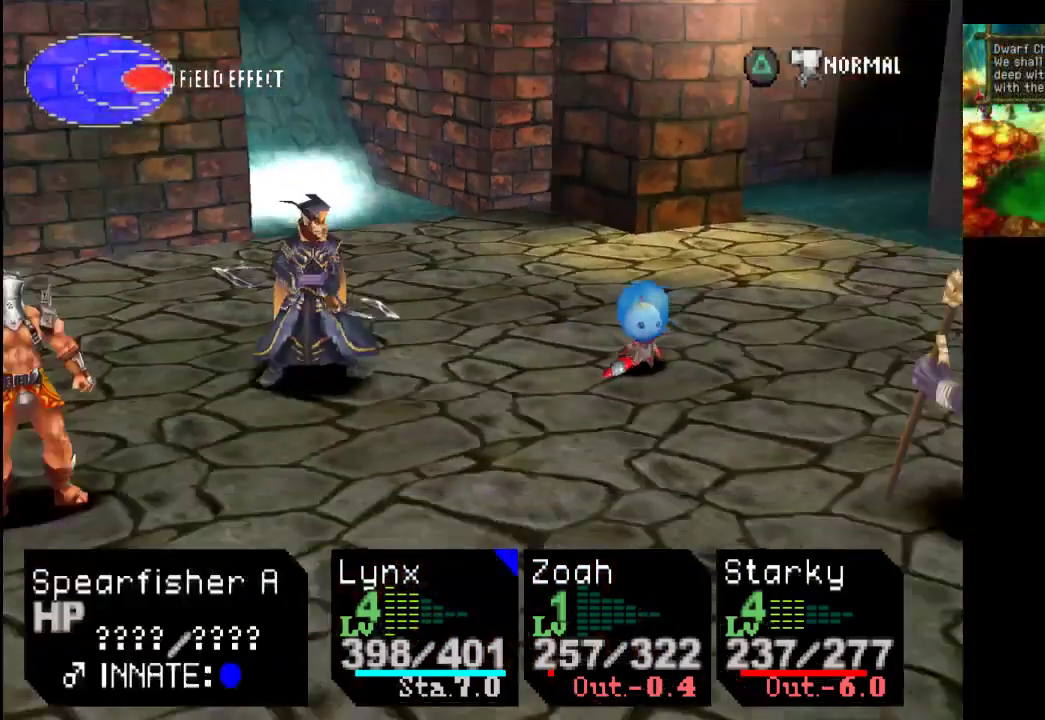
{"buttons": [], "left_stick": "center", "right_stick": "center", "events": [[100, "CROSS", "up"]]}
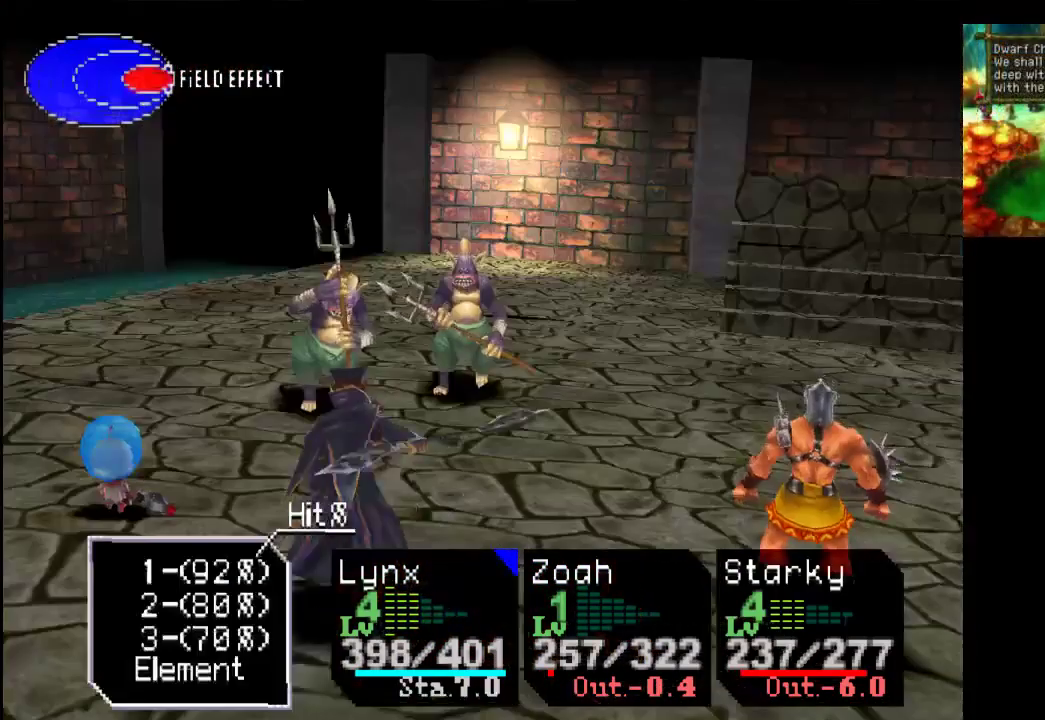
{"buttons": [], "left_stick": "center", "right_stick": "center", "events": []}
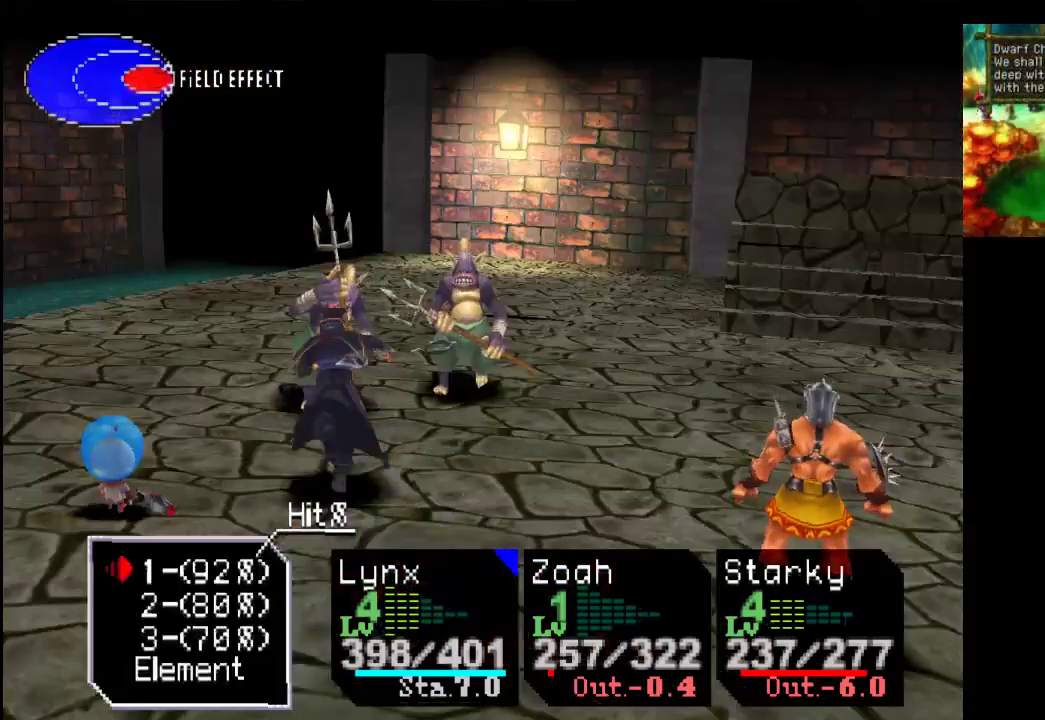
{"buttons": [], "left_stick": "center", "right_stick": "center", "events": []}
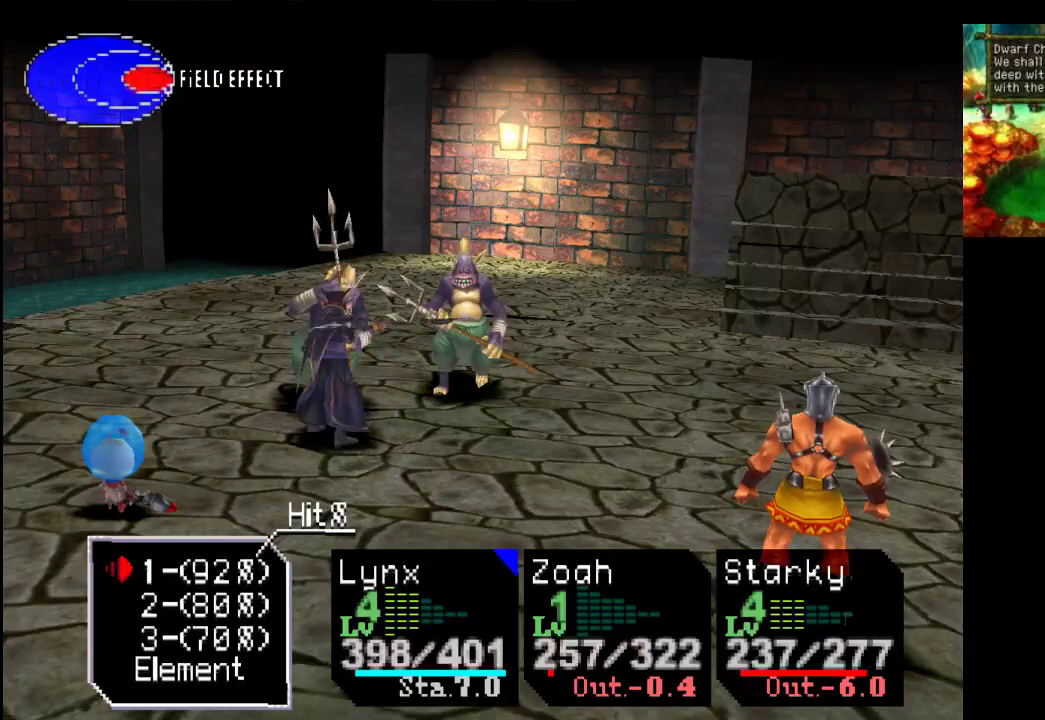
{"buttons": [], "left_stick": "center", "right_stick": "center", "events": [[100, "CROSS", "down"], [267, "CROSS", "up"]]}
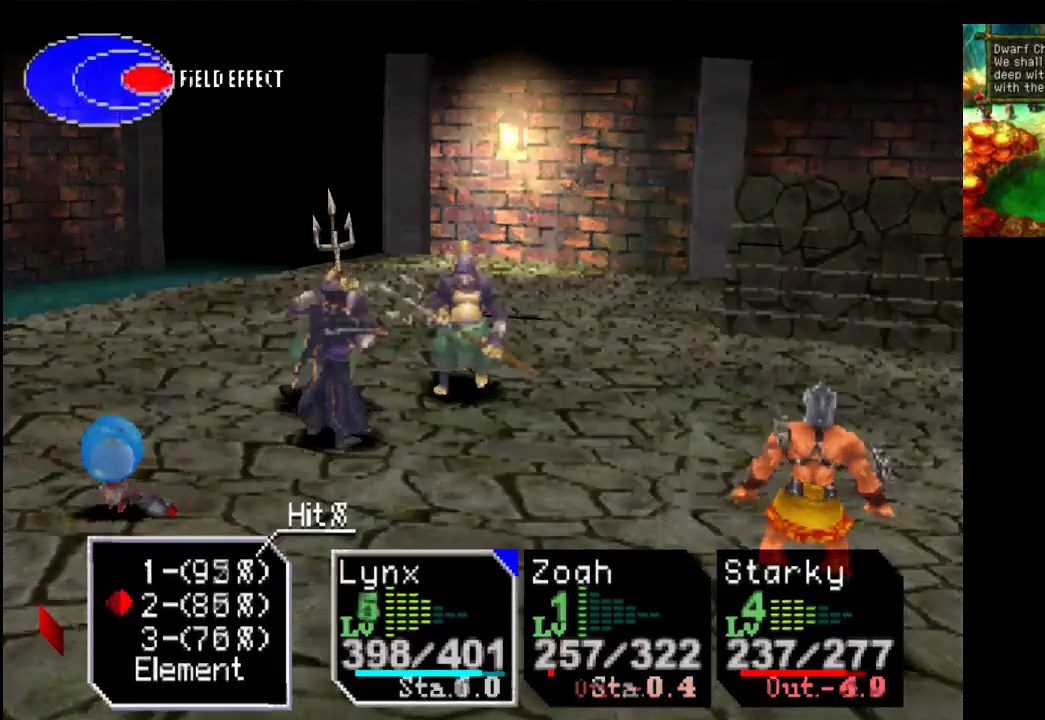
{"buttons": [], "left_stick": "center", "right_stick": "center", "events": []}
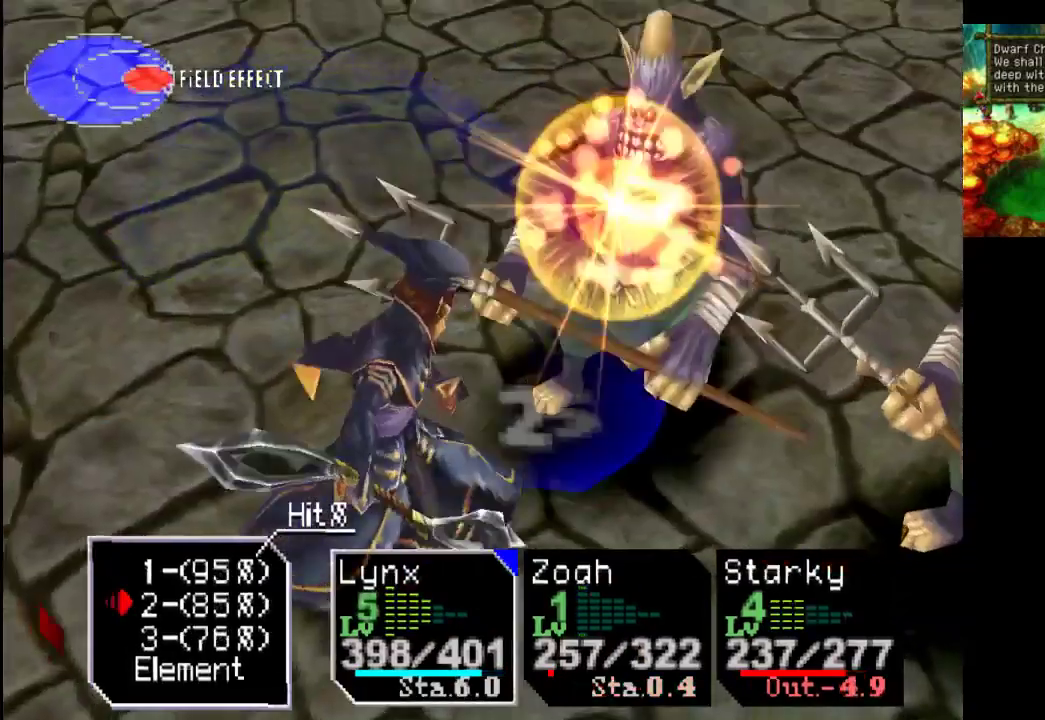
{"buttons": [], "left_stick": "center", "right_stick": "center", "events": [[33, "CROSS", "down"], [167, "CROSS", "up"]]}
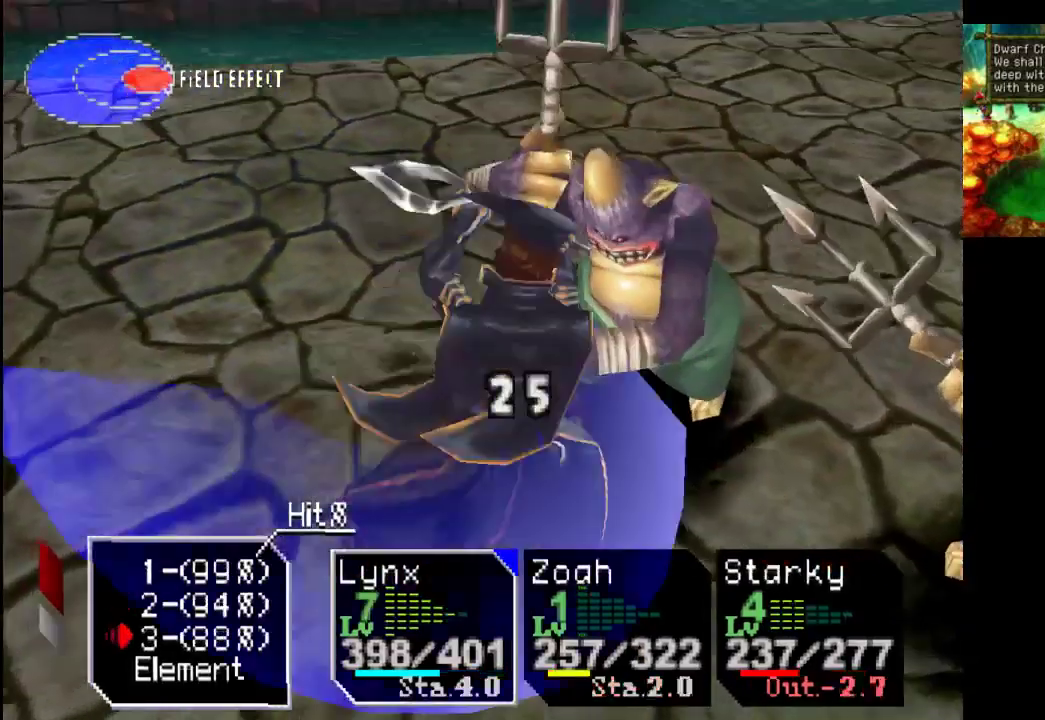
{"buttons": [], "left_stick": "center", "right_stick": "center", "events": []}
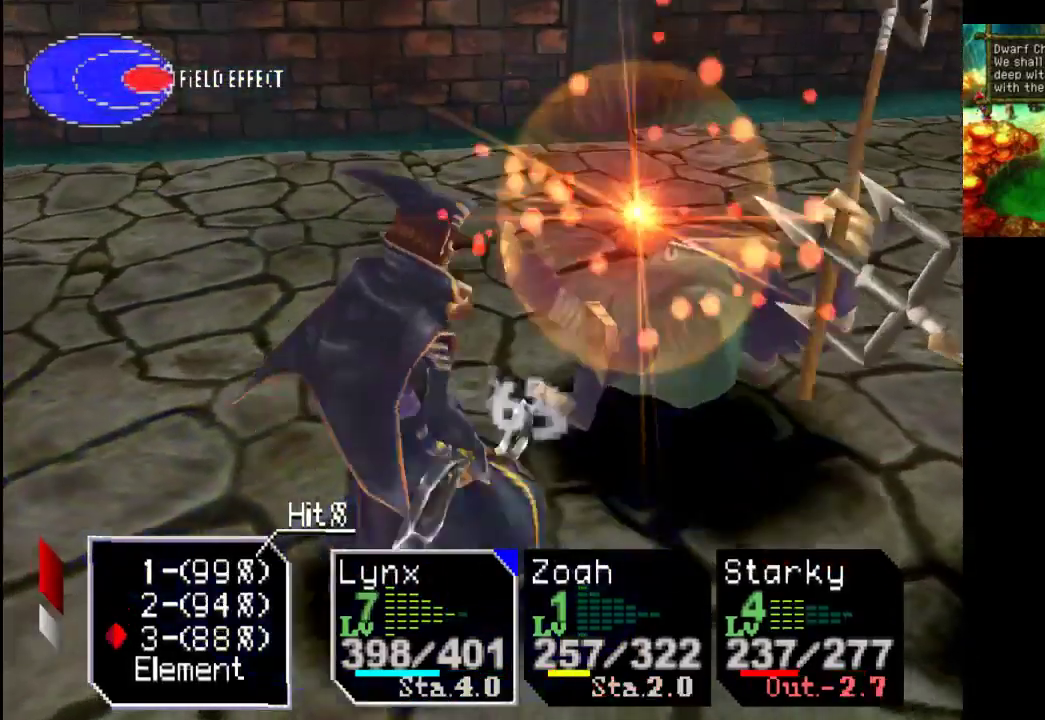
{"buttons": [], "left_stick": "center", "right_stick": "center", "events": [[167, "CROSS", "down"], [367, "CROSS", "up"]]}
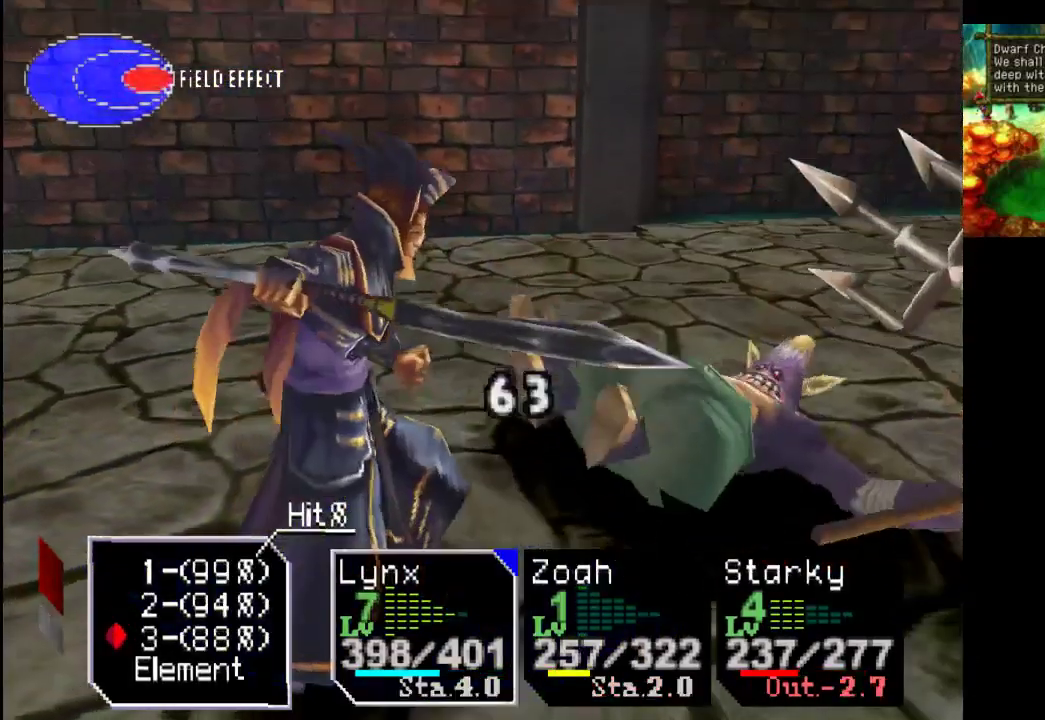
{"buttons": [], "left_stick": "center", "right_stick": "center", "events": []}
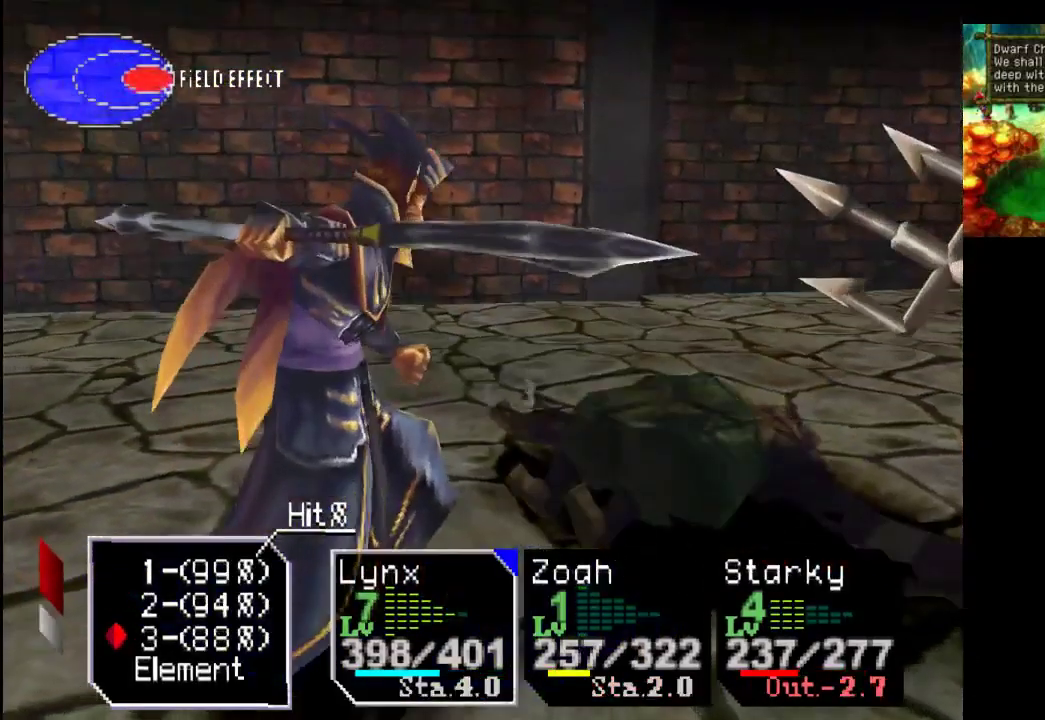
{"buttons": [], "left_stick": "center", "right_stick": "center", "events": []}
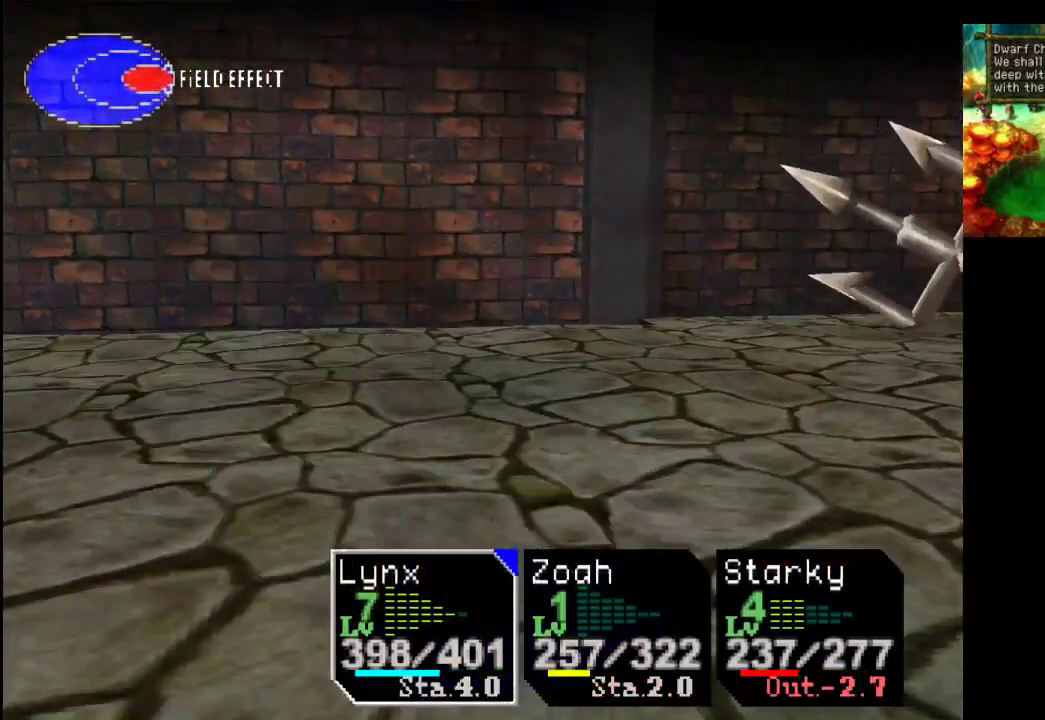
{"buttons": [], "left_stick": "center", "right_stick": "center", "events": []}
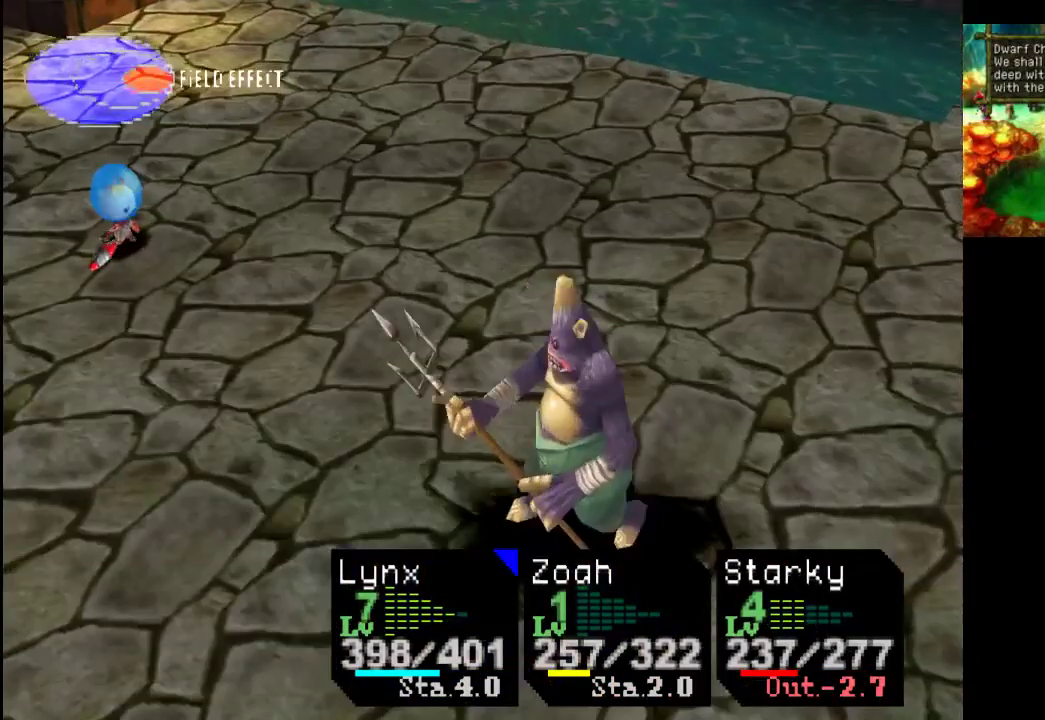
{"buttons": [], "left_stick": "center", "right_stick": "center", "events": []}
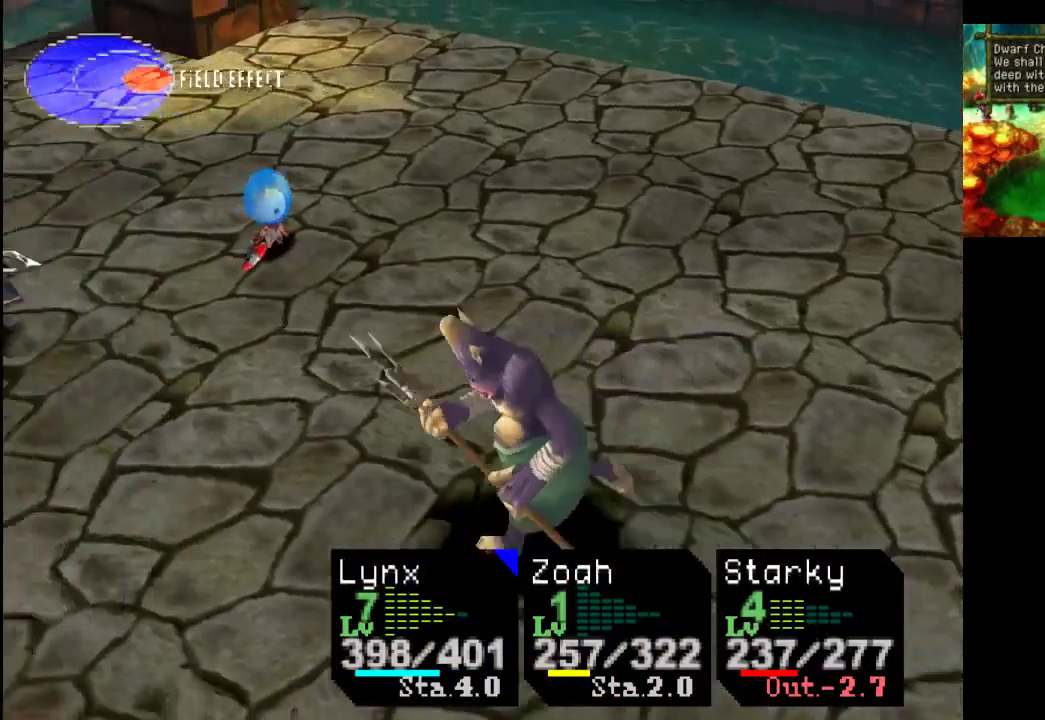
{"buttons": [], "left_stick": "center", "right_stick": "center", "events": []}
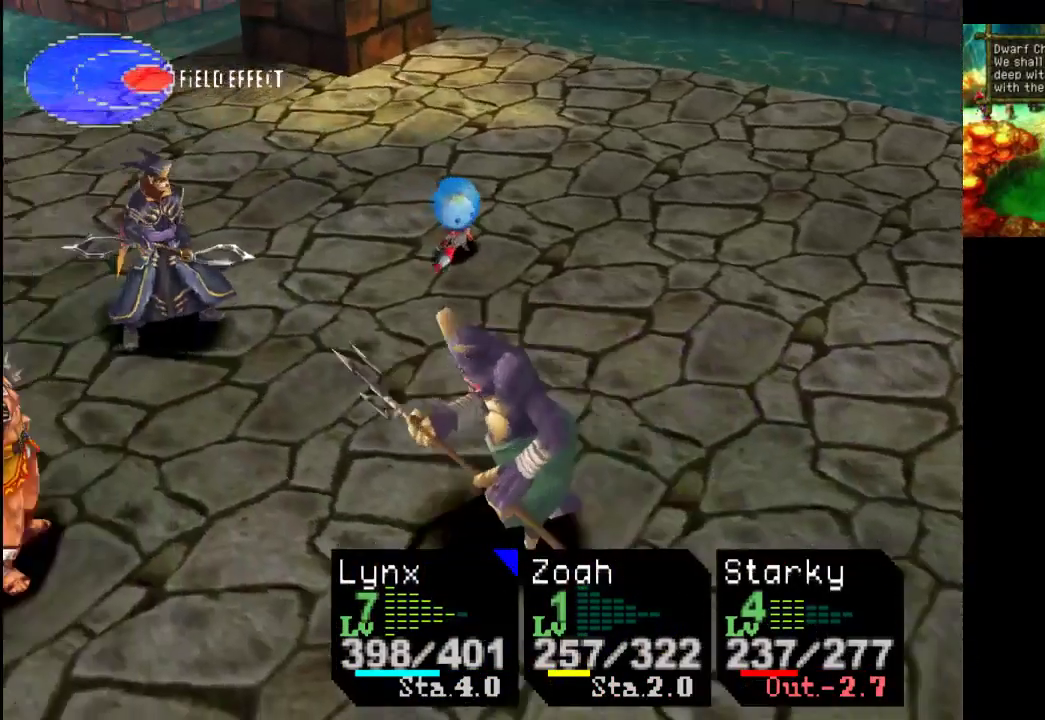
{"buttons": ["CROSS"], "left_stick": "center", "right_stick": "center", "events": [[400, "CROSS", "down"]]}
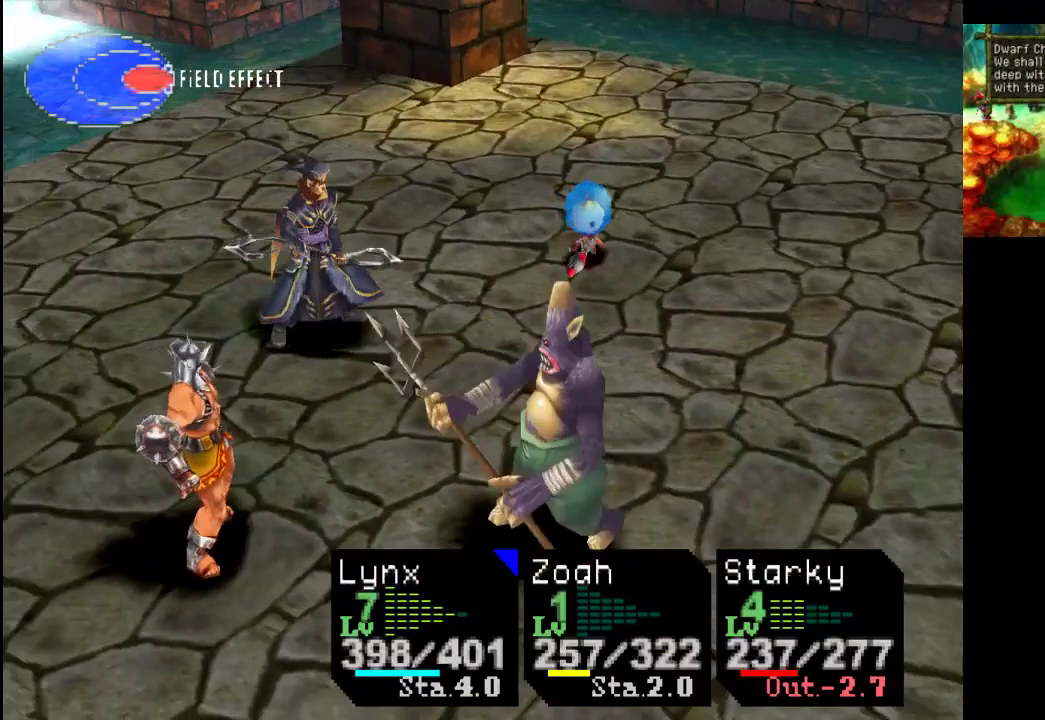
{"buttons": ["CROSS"], "left_stick": "center", "right_stick": "center", "events": [[67, "CROSS", "up"], [367, "CROSS", "down"]]}
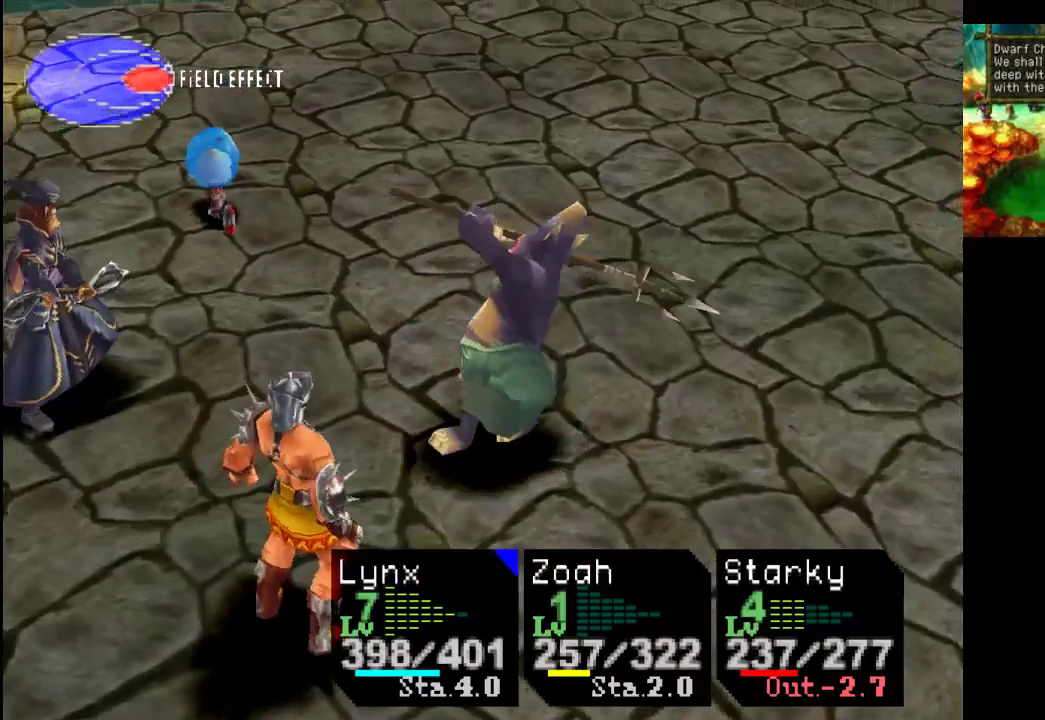
{"buttons": [], "left_stick": "center", "right_stick": "center", "events": [[67, "CROSS", "up"], [233, "CROSS", "down"], [400, "CROSS", "up"]]}
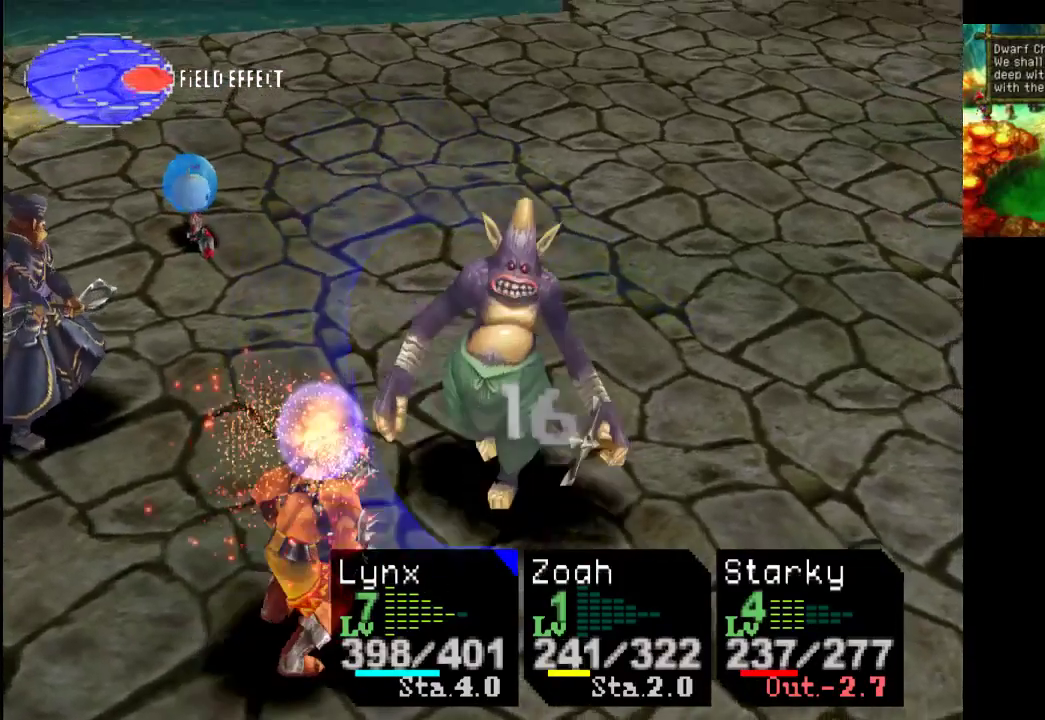
{"buttons": [], "left_stick": "center", "right_stick": "center", "events": [[67, "CROSS", "down"], [200, "CROSS", "up"]]}
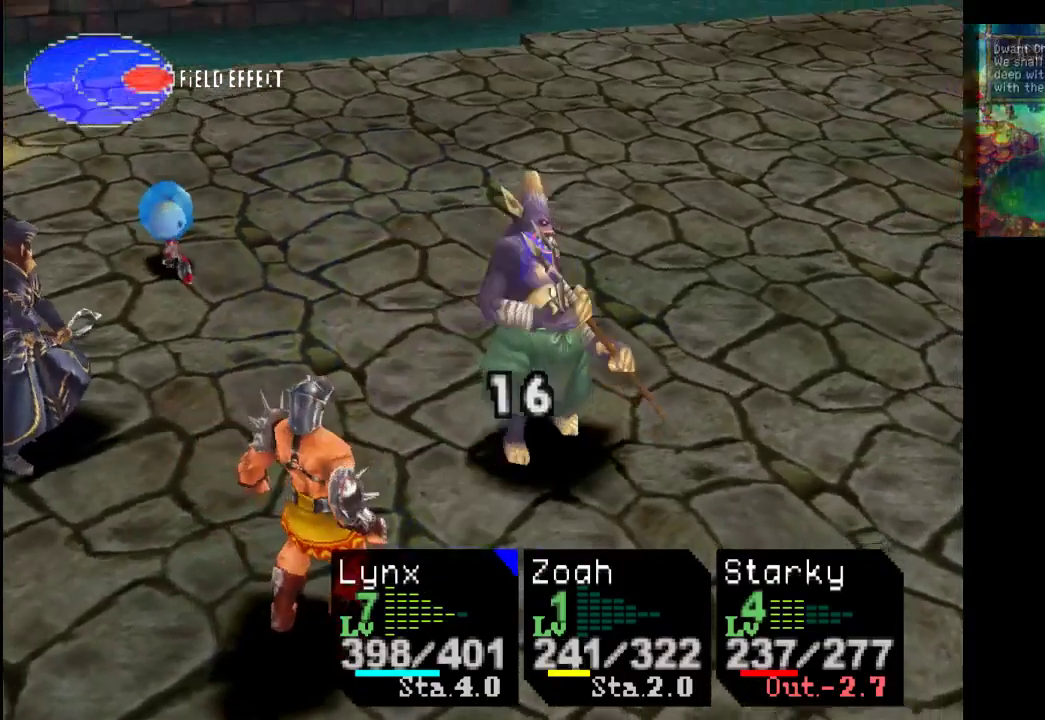
{"buttons": [], "left_stick": "center", "right_stick": "center", "events": []}
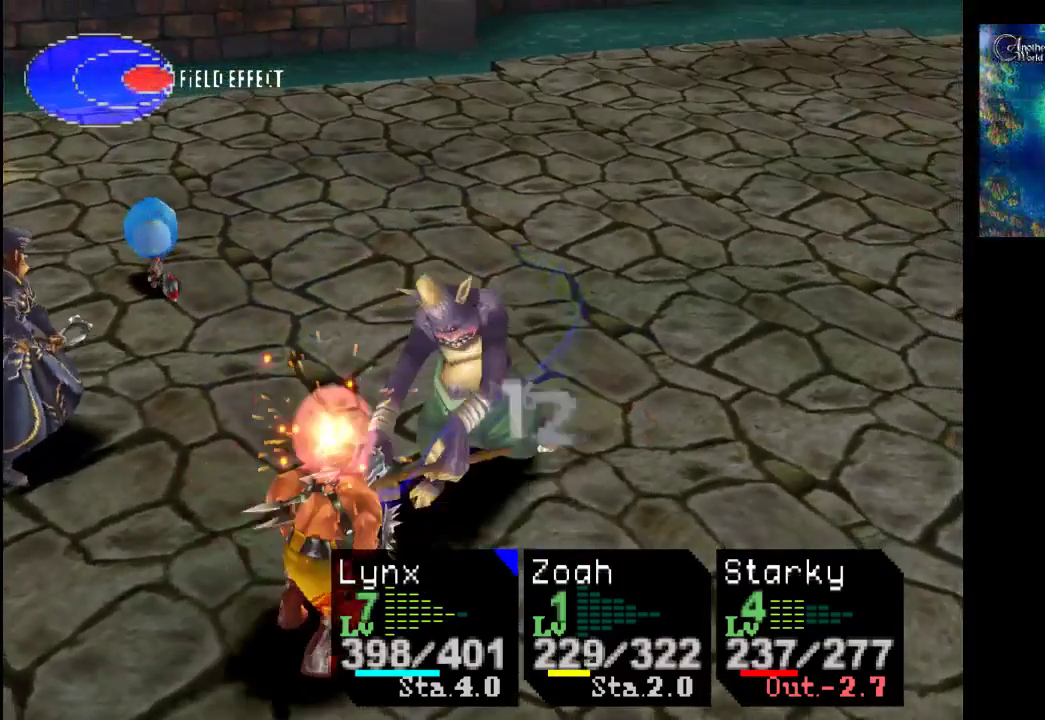
{"buttons": [], "left_stick": "center", "right_stick": "center", "events": []}
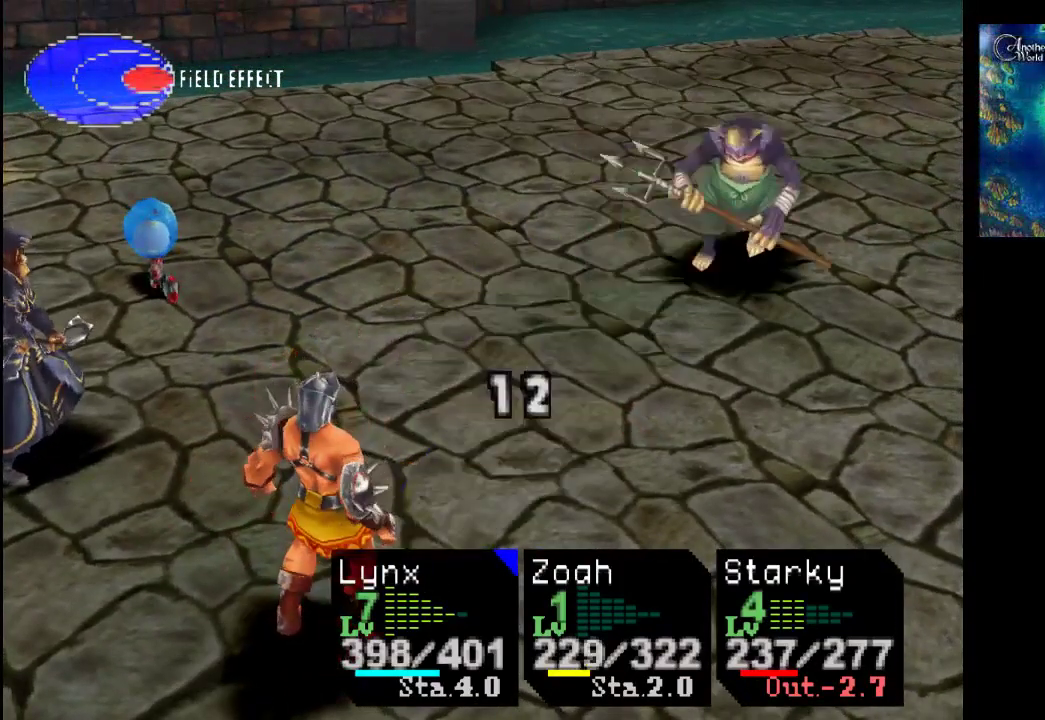
{"buttons": [], "left_stick": "center", "right_stick": "center", "events": []}
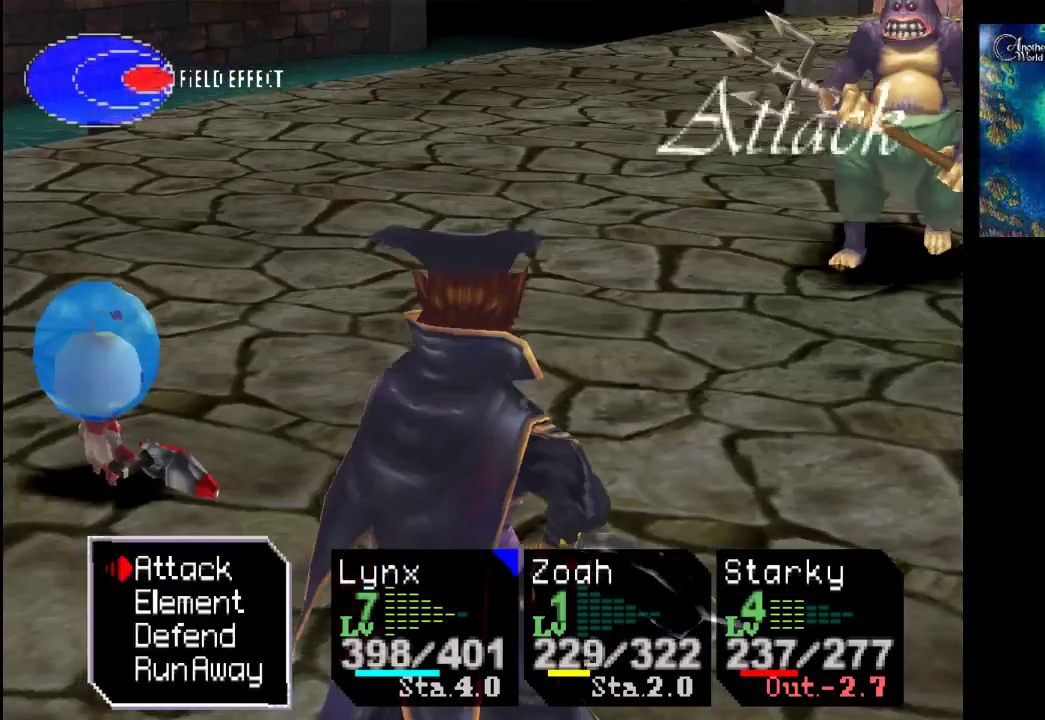
{"buttons": ["CROSS"], "left_stick": "center", "right_stick": "center", "events": [[433, "CROSS", "down"]]}
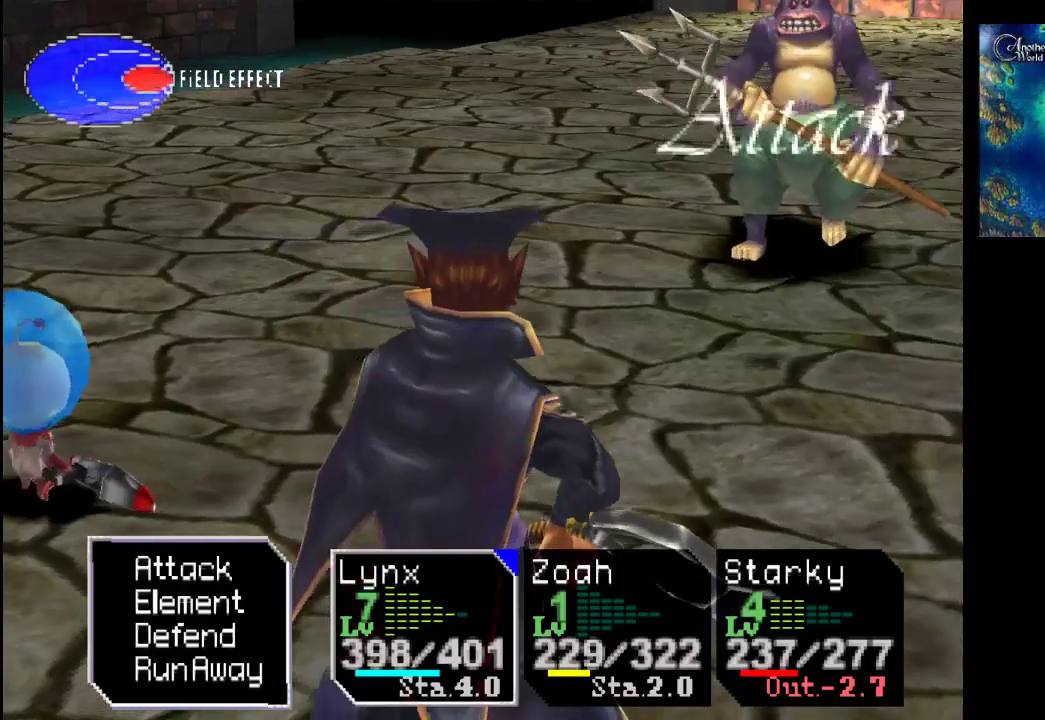
{"buttons": [], "left_stick": "center", "right_stick": "center", "events": [[67, "CROSS", "up"]]}
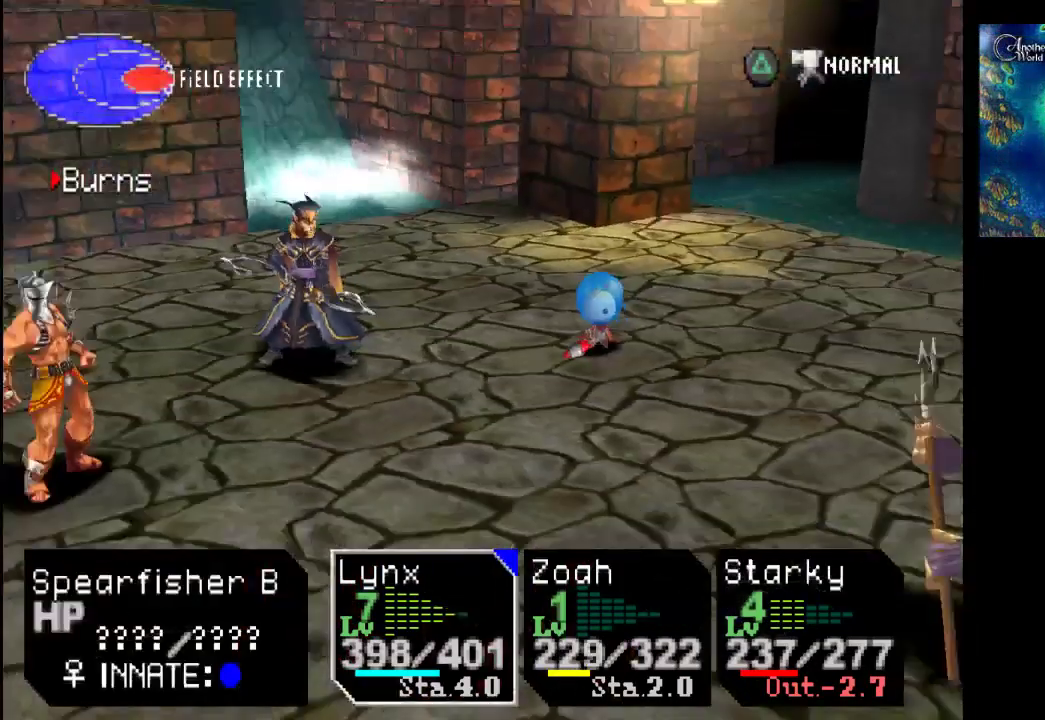
{"buttons": [], "left_stick": "center", "right_stick": "center", "events": [[33, "CROSS", "down"], [200, "CROSS", "up"]]}